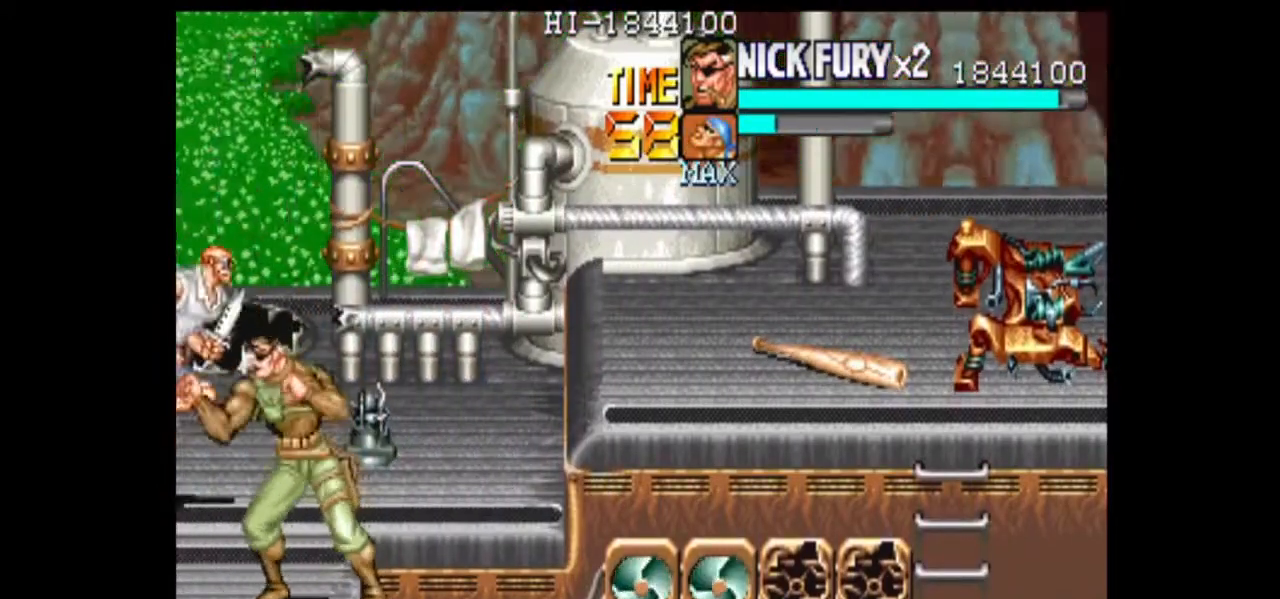
Gameplay with a controller (arcade stick); each line is a JSON object with the inputs held at the frame after it (dt_ms = milliseconds from this image to that frame). "events" lists button and stick changes between this image and that frame as [ms after this image, input, new state], when the widget could be followed in between. Not read: L3 R3.
{"dt_ms": 500, "buttons": [], "left_stick": "center", "events": [[42, "B", "up"], [125, "B", "down"], [208, "B", "up"], [292, "B", "down"], [375, "B", "up"]]}
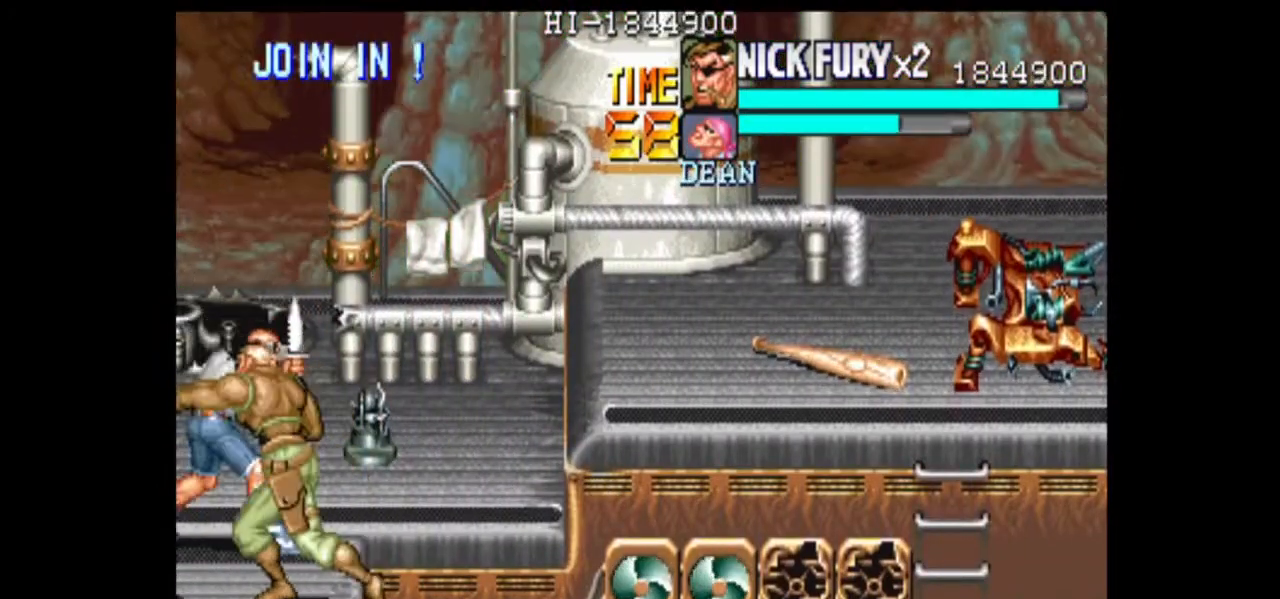
{"dt_ms": 500, "buttons": [], "left_stick": "center", "events": [[250, "B", "down"], [333, "B", "up"], [417, "B", "down"], [500, "B", "up"]]}
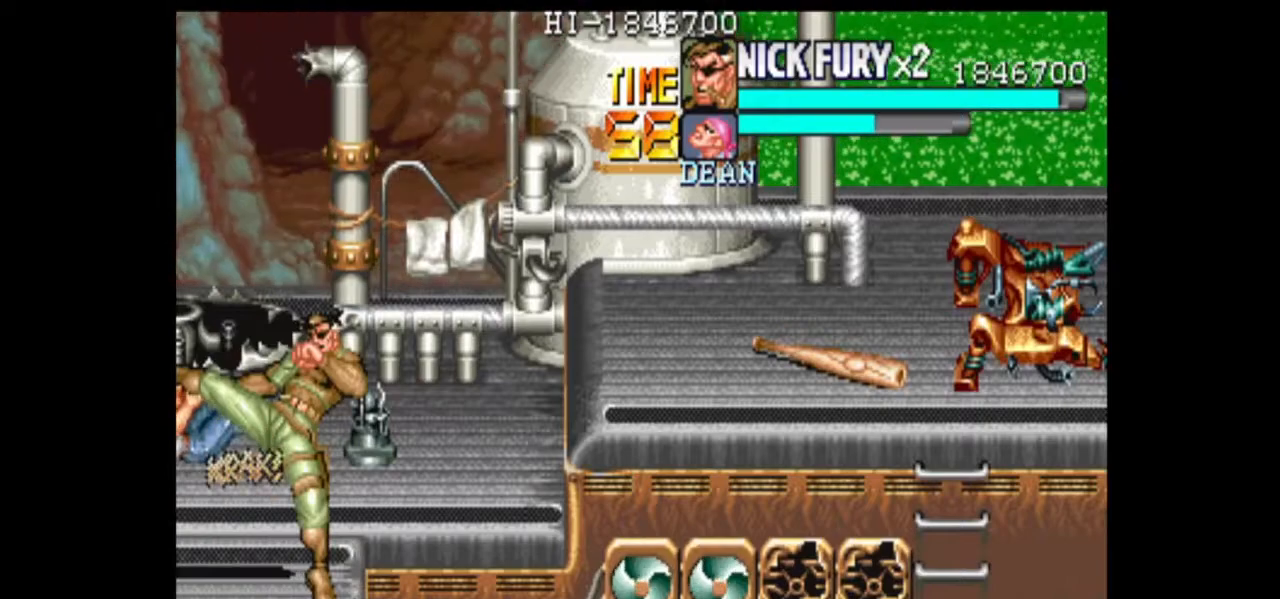
{"dt_ms": 500, "buttons": [], "left_stick": "center", "events": [[83, "B", "down"], [333, "B", "up"]]}
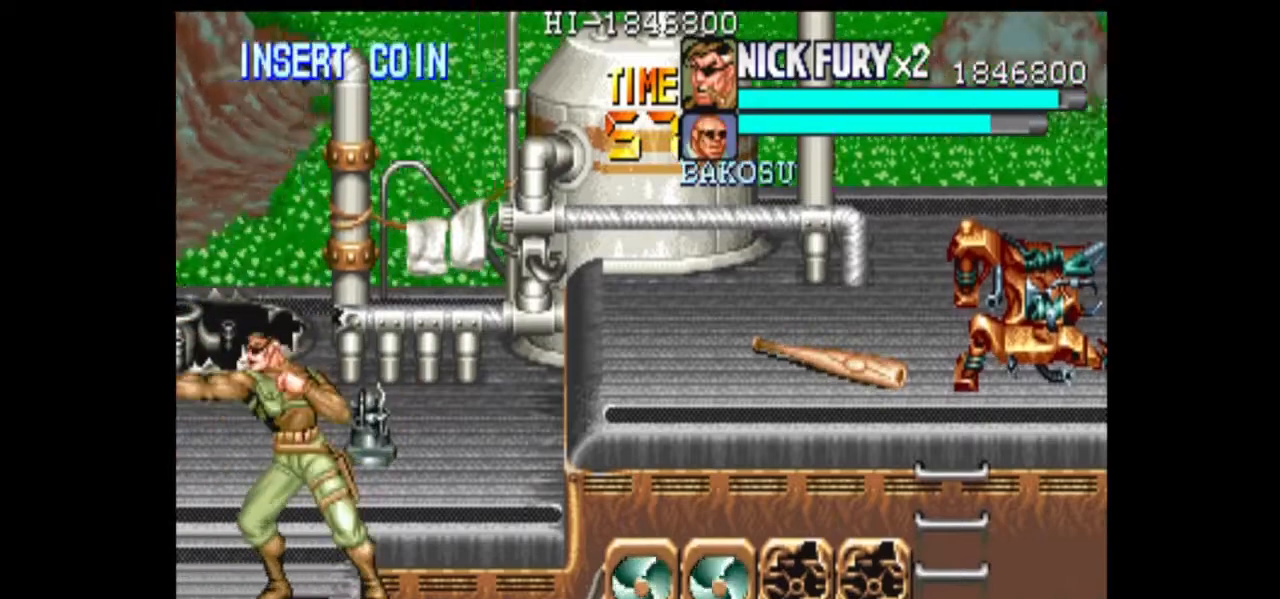
{"dt_ms": 500, "buttons": [], "left_stick": "center", "events": [[208, "B", "down"], [292, "B", "up"], [375, "B", "down"], [458, "B", "up"]]}
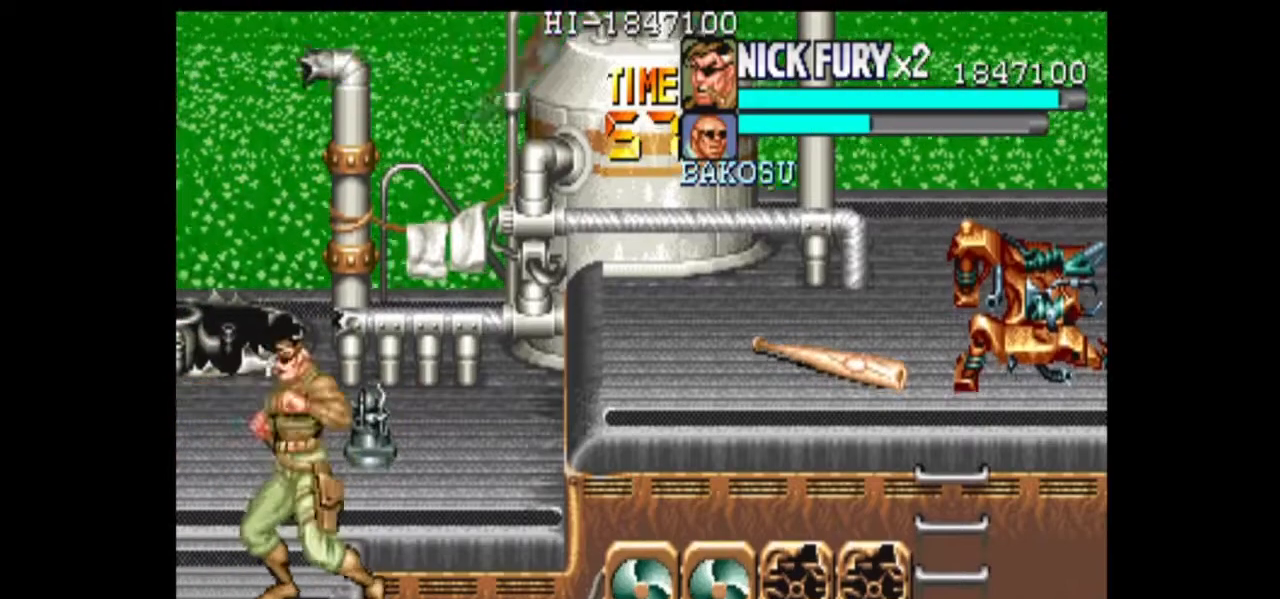
{"dt_ms": 500, "buttons": ["B"], "left_stick": "center", "events": [[292, "B", "down"], [375, "B", "up"], [458, "B", "down"]]}
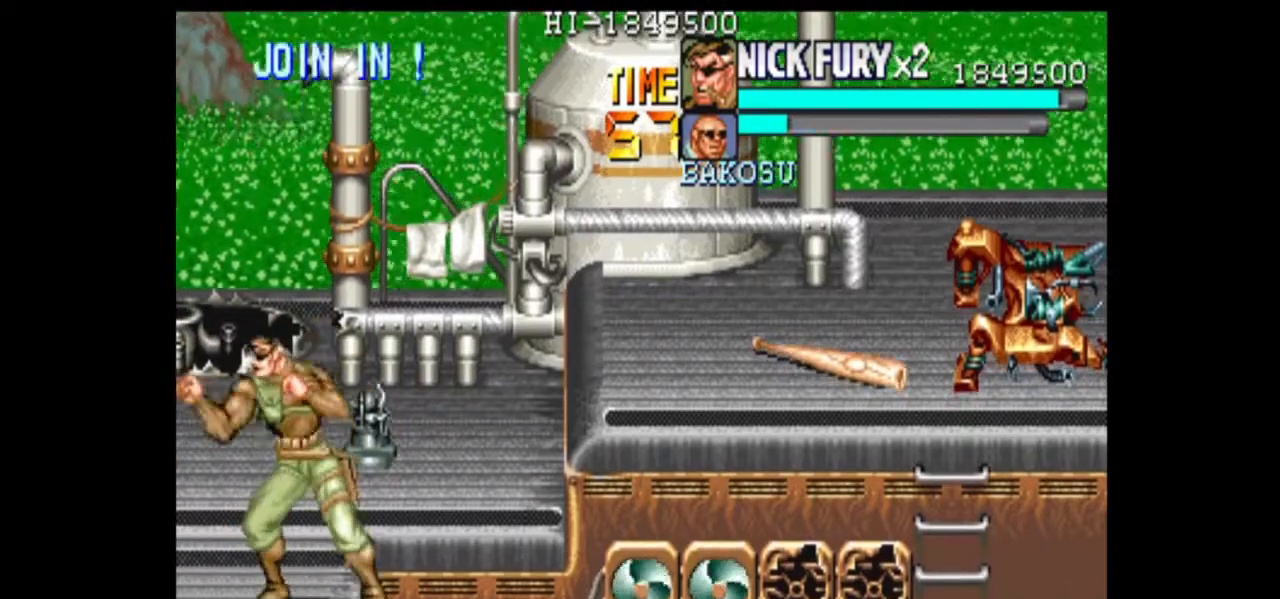
{"dt_ms": 500, "buttons": [], "left_stick": "center", "events": [[208, "B", "up"], [375, "B", "down"], [458, "B", "up"]]}
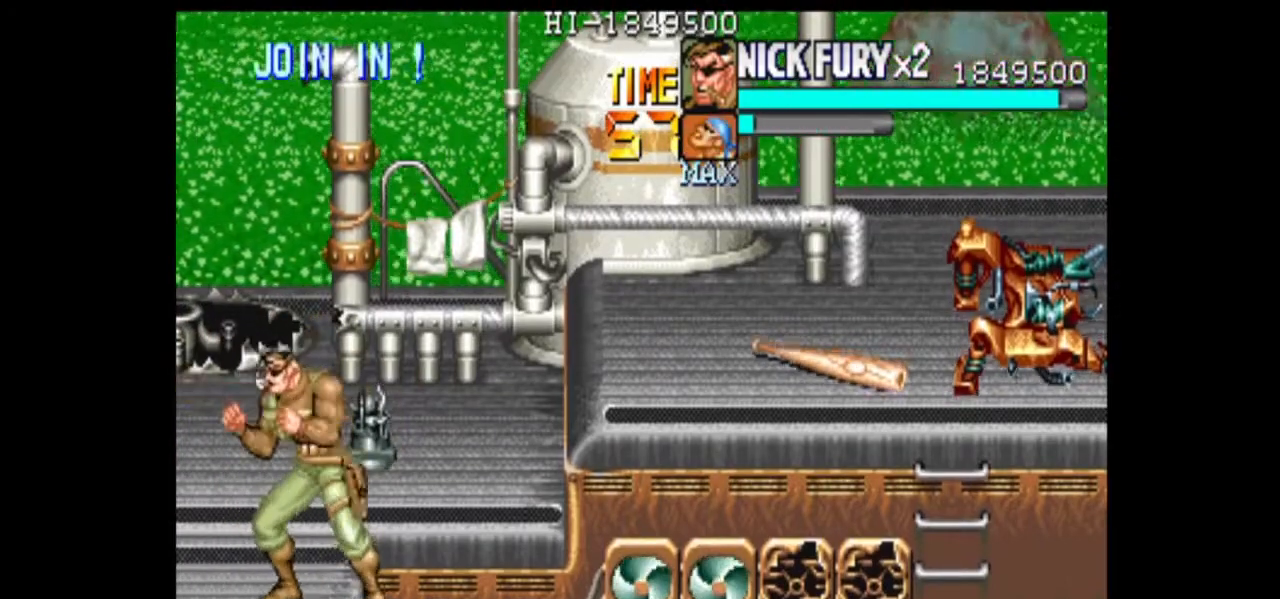
{"dt_ms": 1000, "buttons": [], "left_stick": "center", "events": [[42, "B", "down"], [417, "B", "up"], [833, "B", "down"], [1000, "B", "up"]]}
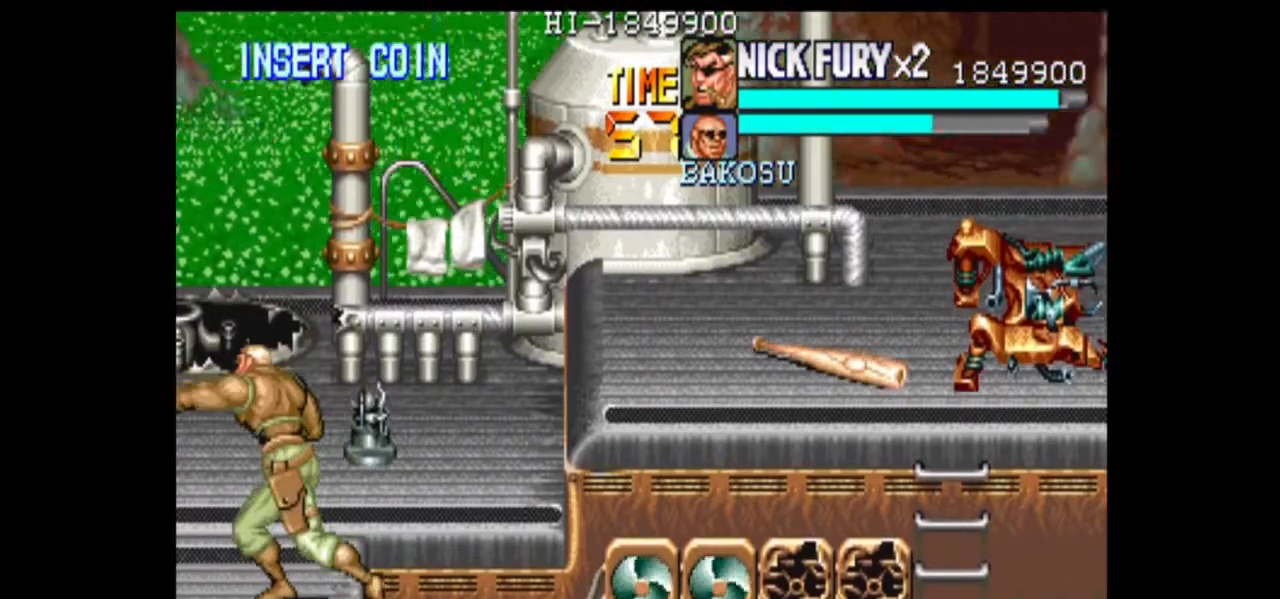
{"dt_ms": 500, "buttons": [], "left_stick": "center", "events": [[208, "B", "down"], [458, "B", "up"]]}
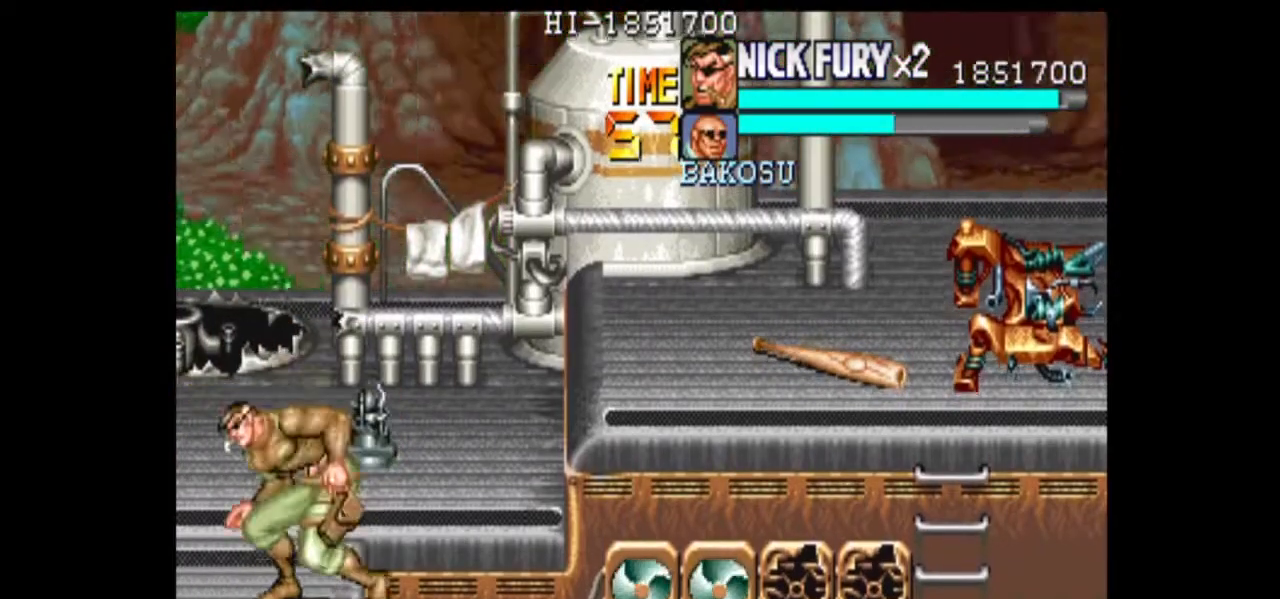
{"dt_ms": 500, "buttons": [], "left_stick": "center", "events": [[42, "B", "down"], [375, "B", "up"]]}
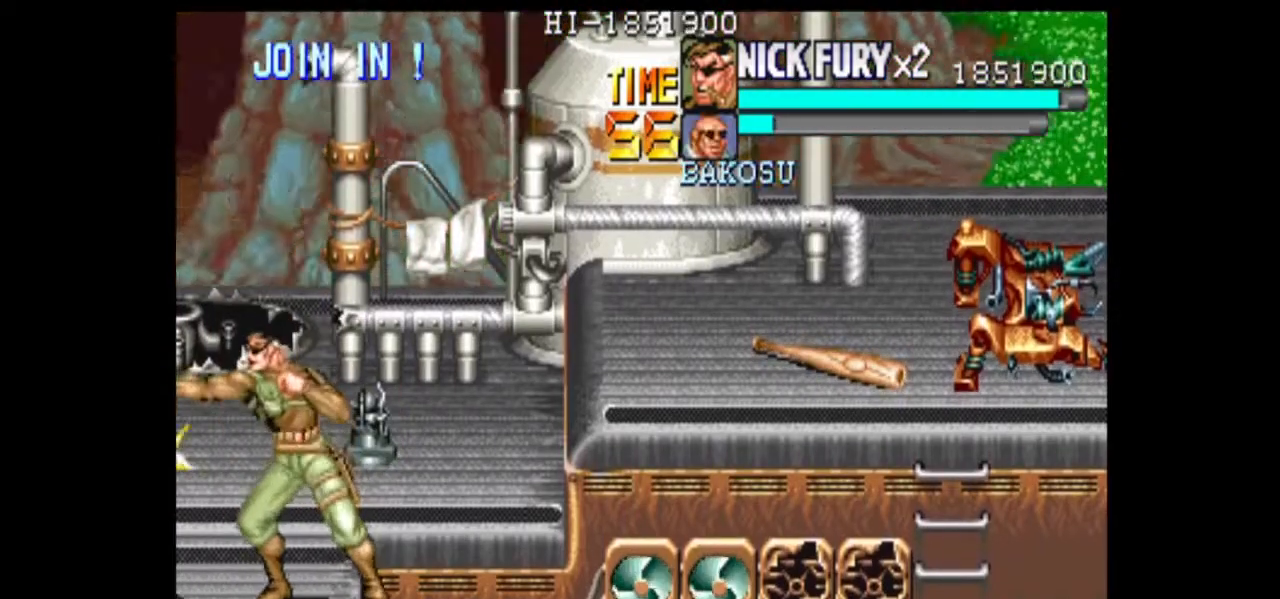
{"dt_ms": 1000, "buttons": ["B"], "left_stick": "center", "events": [[83, "B", "down"]]}
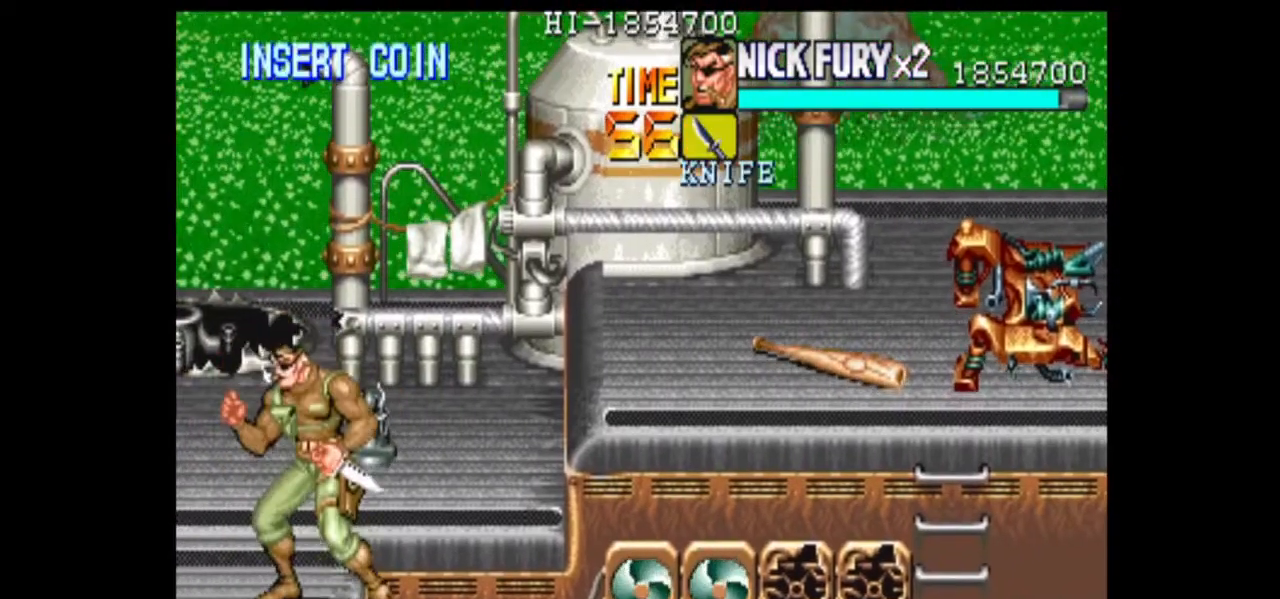
{"dt_ms": 500, "buttons": ["B"], "left_stick": "center", "events": [[417, "B", "up"], [500, "B", "down"]]}
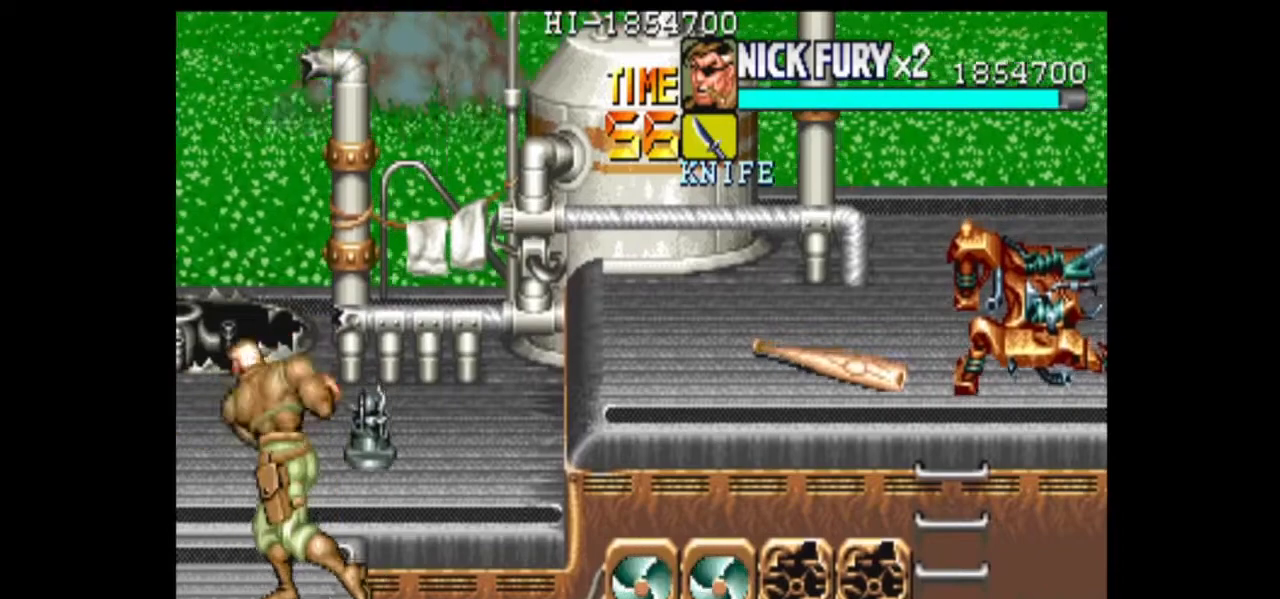
{"dt_ms": 500, "buttons": ["B"], "left_stick": "center", "events": [[375, "B", "up"], [458, "B", "down"]]}
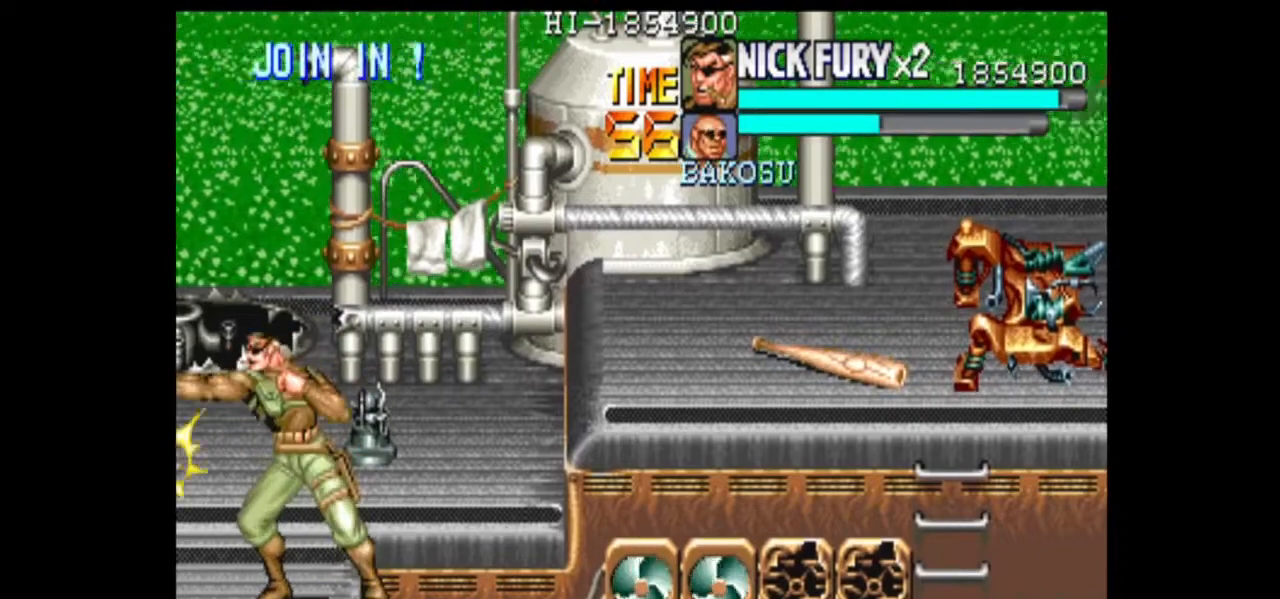
{"dt_ms": 500, "buttons": [], "left_stick": "center", "events": [[42, "B", "up"], [375, "B", "down"], [458, "B", "up"]]}
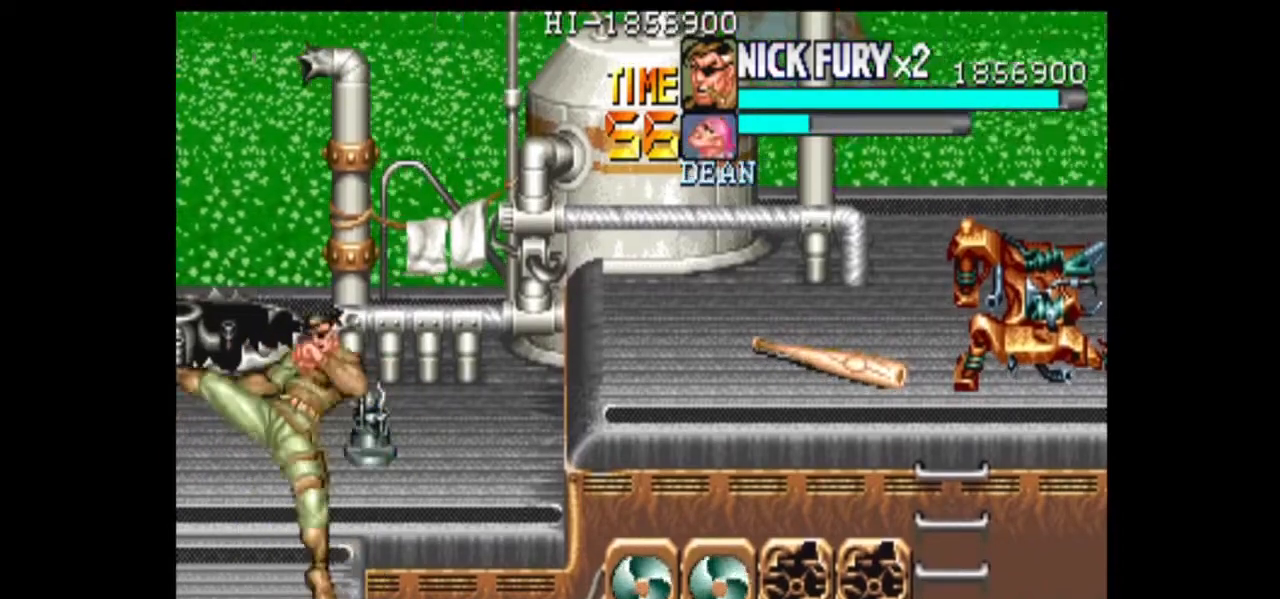
{"dt_ms": 500, "buttons": [], "left_stick": "center", "events": [[42, "B", "down"], [125, "B", "up"], [208, "B", "down"], [292, "B", "up"], [375, "B", "down"], [458, "B", "up"]]}
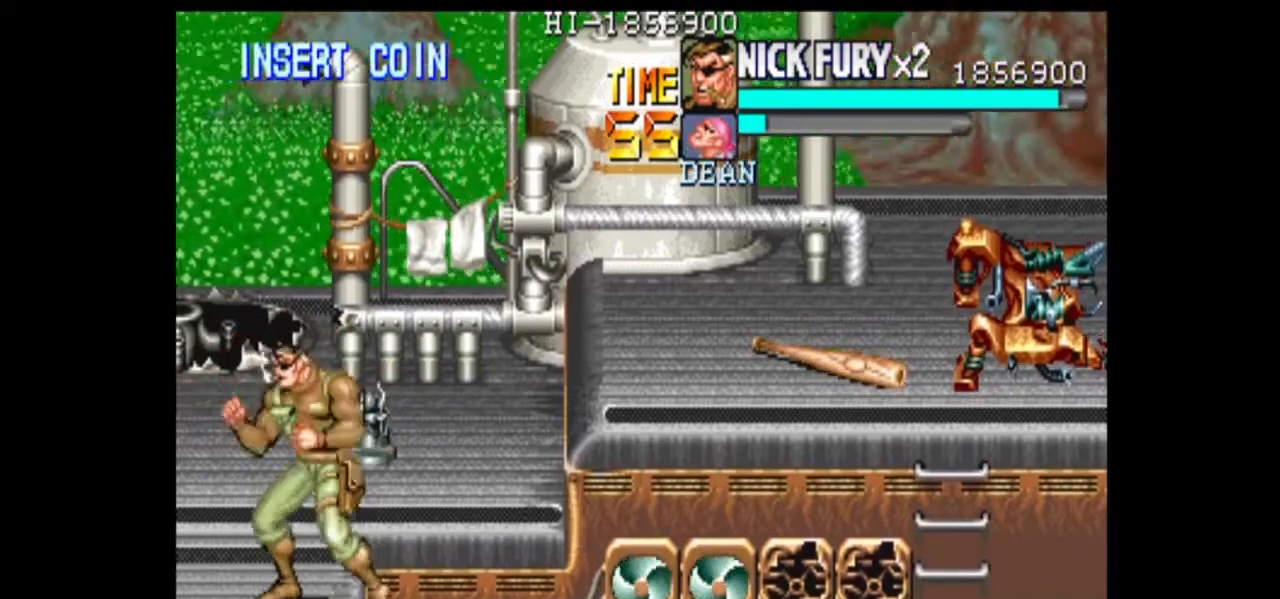
{"dt_ms": 500, "buttons": ["B"], "left_stick": "center", "events": [[292, "B", "down"], [375, "B", "up"], [458, "B", "down"]]}
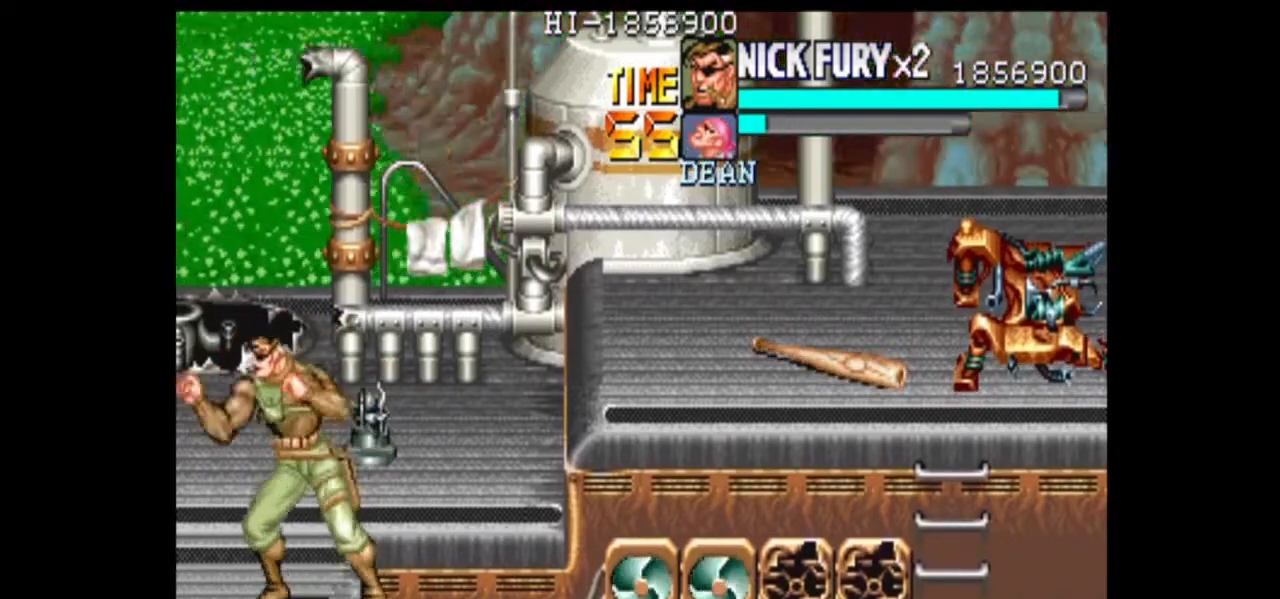
{"dt_ms": 500, "buttons": [], "left_stick": "center", "events": [[42, "B", "up"], [125, "B", "down"], [208, "B", "up"]]}
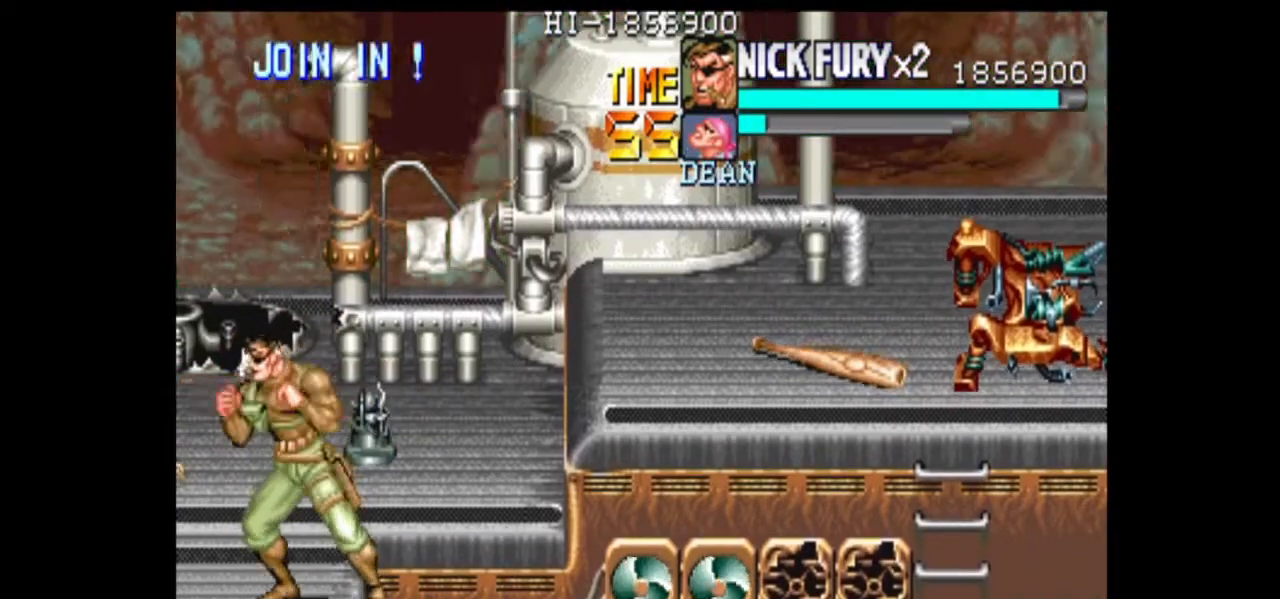
{"dt_ms": 500, "buttons": [], "left_stick": "center", "events": [[42, "B", "down"], [125, "B", "up"], [208, "B", "down"], [292, "B", "up"], [375, "B", "down"], [458, "B", "up"]]}
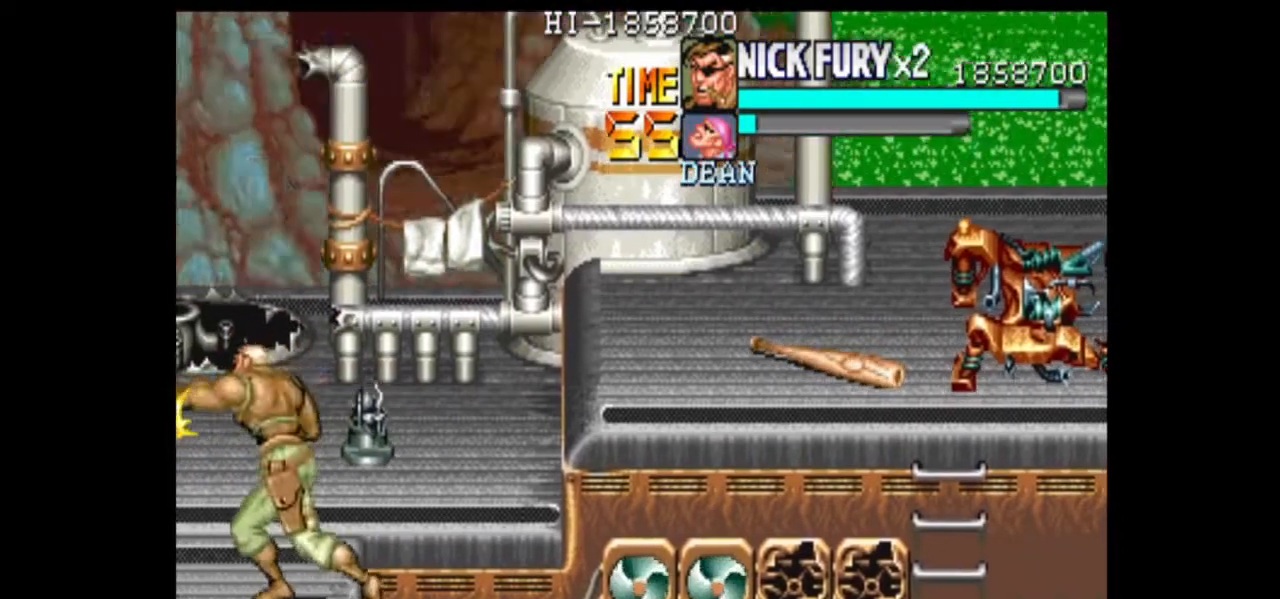
{"dt_ms": 500, "buttons": [], "left_stick": "center", "events": [[42, "B", "down"], [125, "B", "up"], [208, "B", "down"], [292, "B", "up"], [375, "B", "down"], [458, "B", "up"]]}
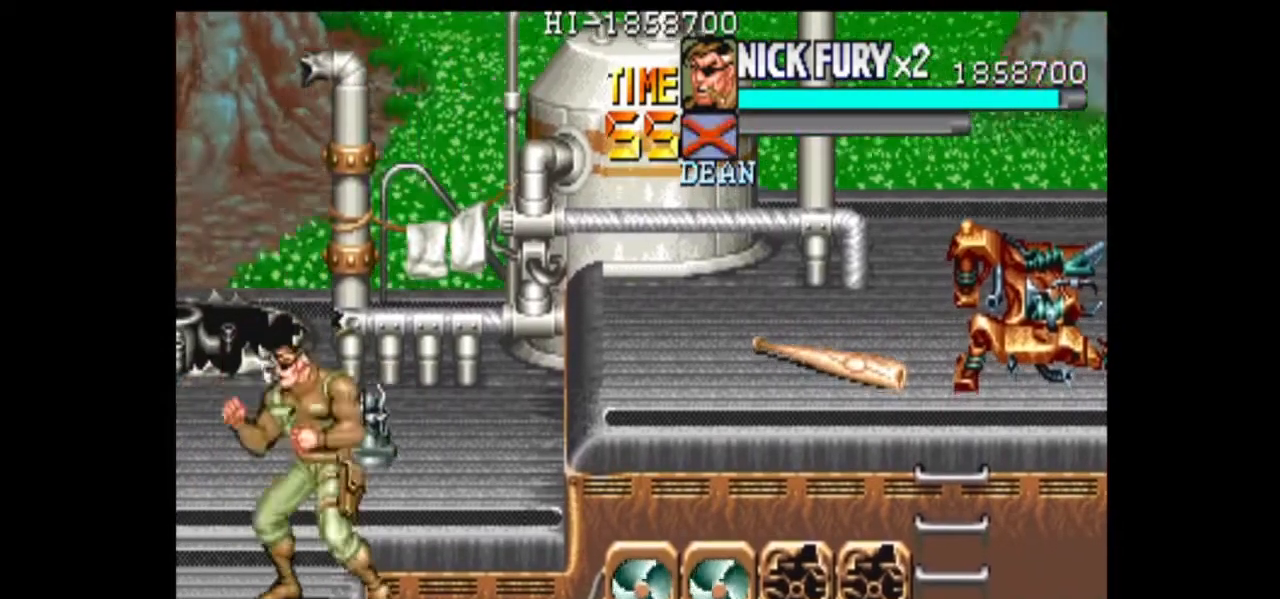
{"dt_ms": 500, "buttons": [], "left_stick": "center", "events": [[42, "B", "down"], [125, "B", "up"], [208, "B", "down"], [292, "B", "up"], [375, "B", "down"], [458, "B", "up"]]}
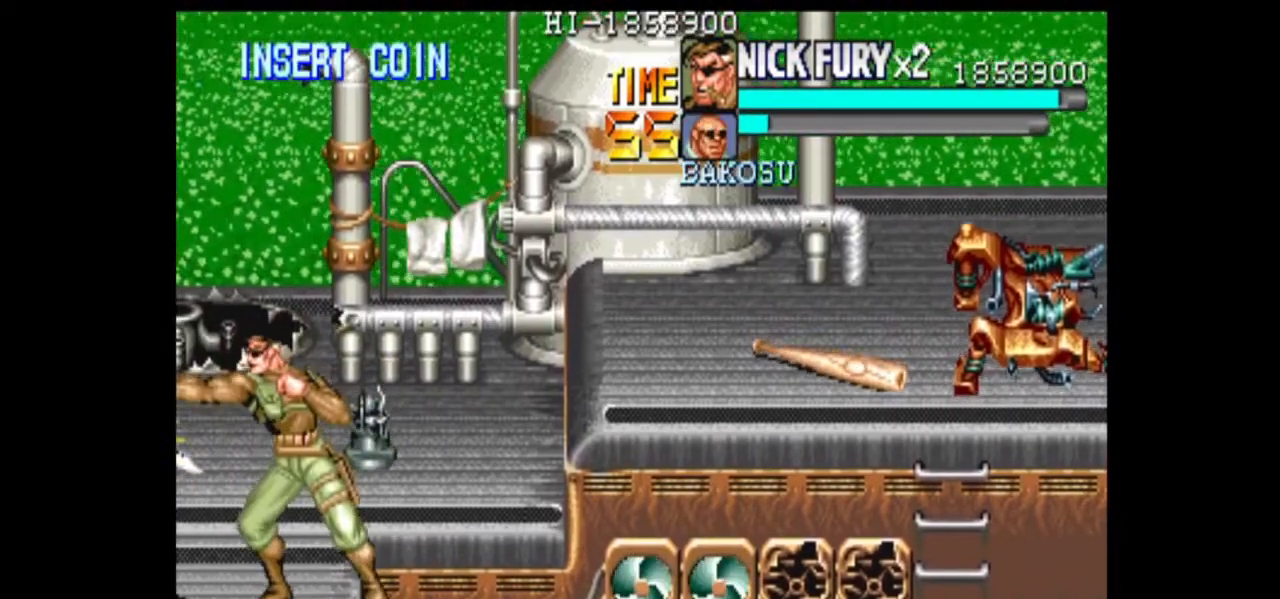
{"dt_ms": 500, "buttons": [], "left_stick": "center", "events": [[42, "B", "down"], [292, "B", "up"]]}
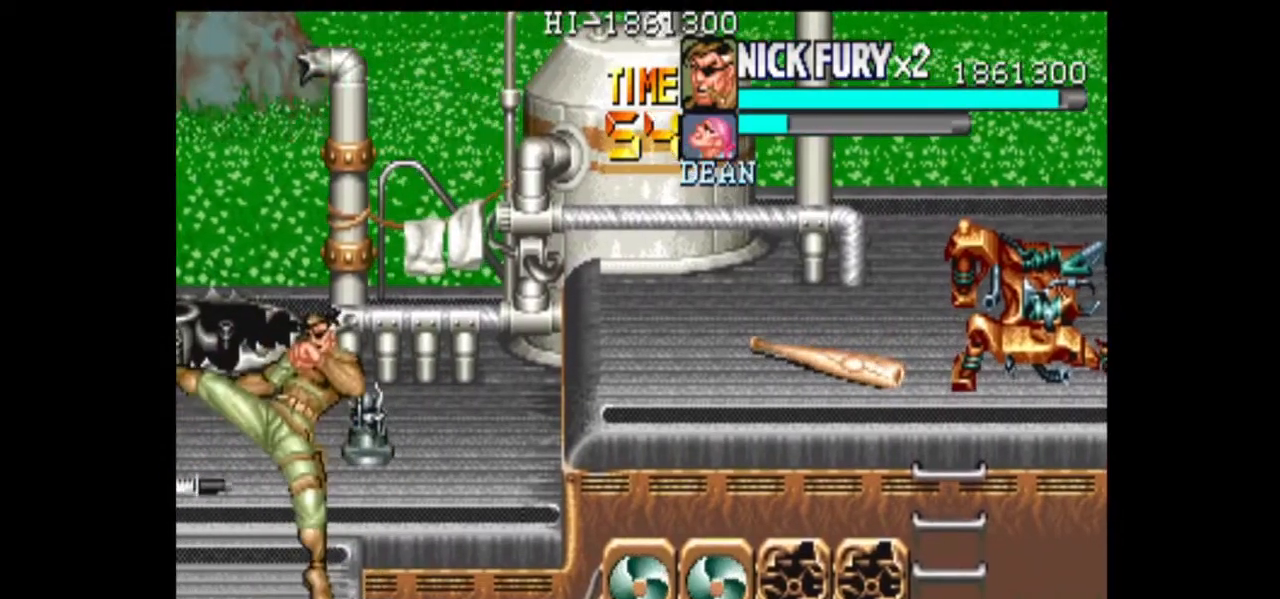
{"dt_ms": 500, "buttons": [], "left_stick": "center", "events": [[42, "B", "down"], [125, "B", "up"], [208, "B", "down"], [292, "B", "up"], [375, "B", "down"], [458, "B", "up"]]}
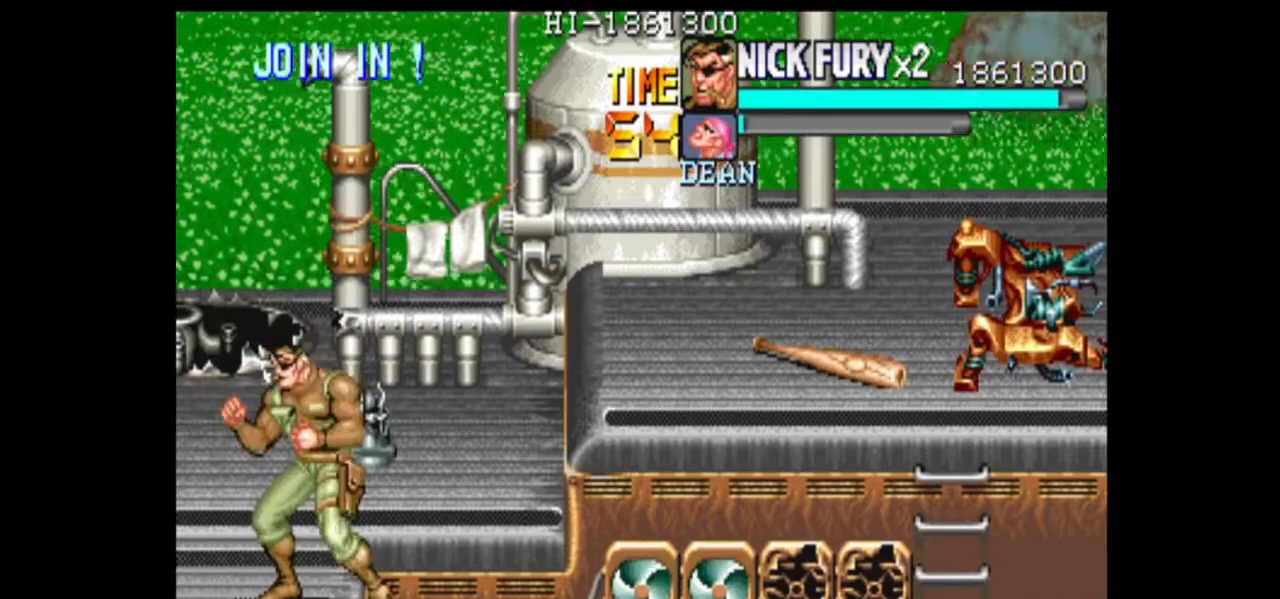
{"dt_ms": 1000, "buttons": ["B"], "left_stick": "center", "events": [[42, "B", "down"], [125, "B", "up"], [208, "B", "down"], [292, "B", "up"], [375, "B", "down"]]}
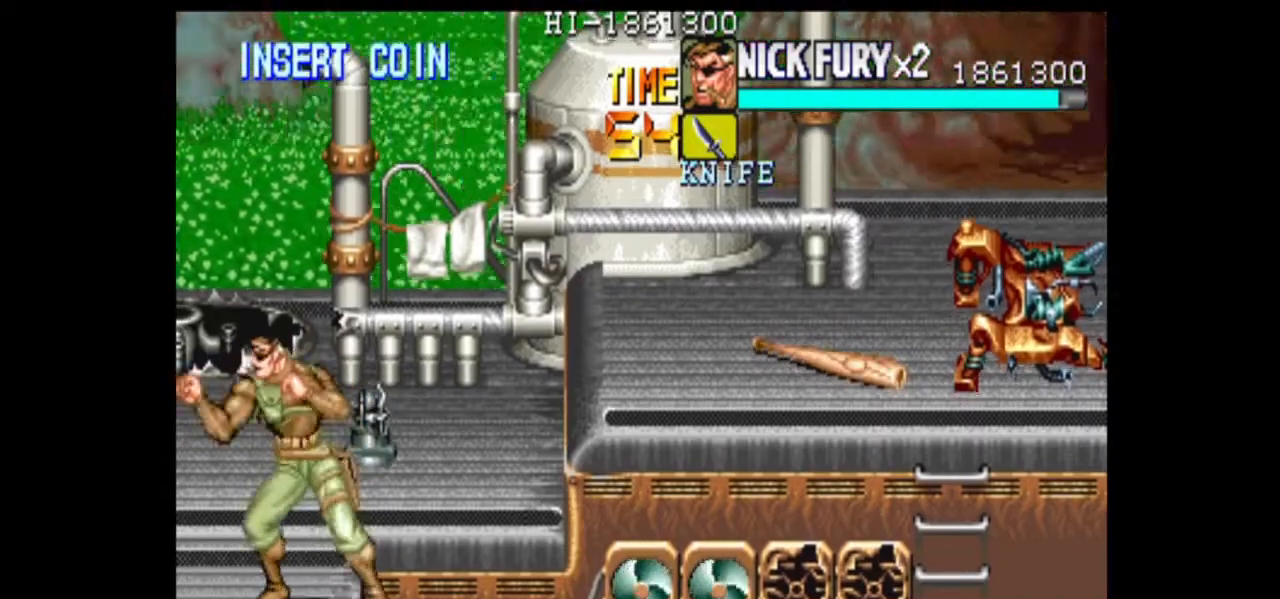
{"dt_ms": 500, "buttons": ["B"], "left_stick": "center", "events": [[208, "B", "up"], [292, "B", "down"], [375, "B", "up"], [458, "B", "down"]]}
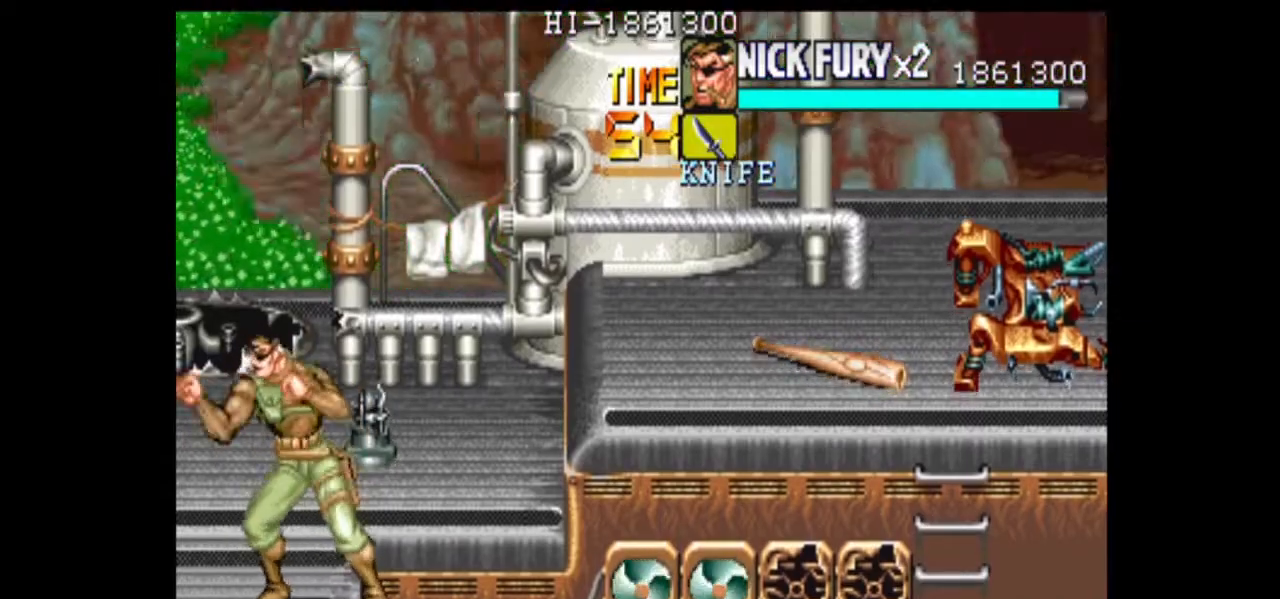
{"dt_ms": 500, "buttons": [], "left_stick": "center", "events": [[292, "B", "up"]]}
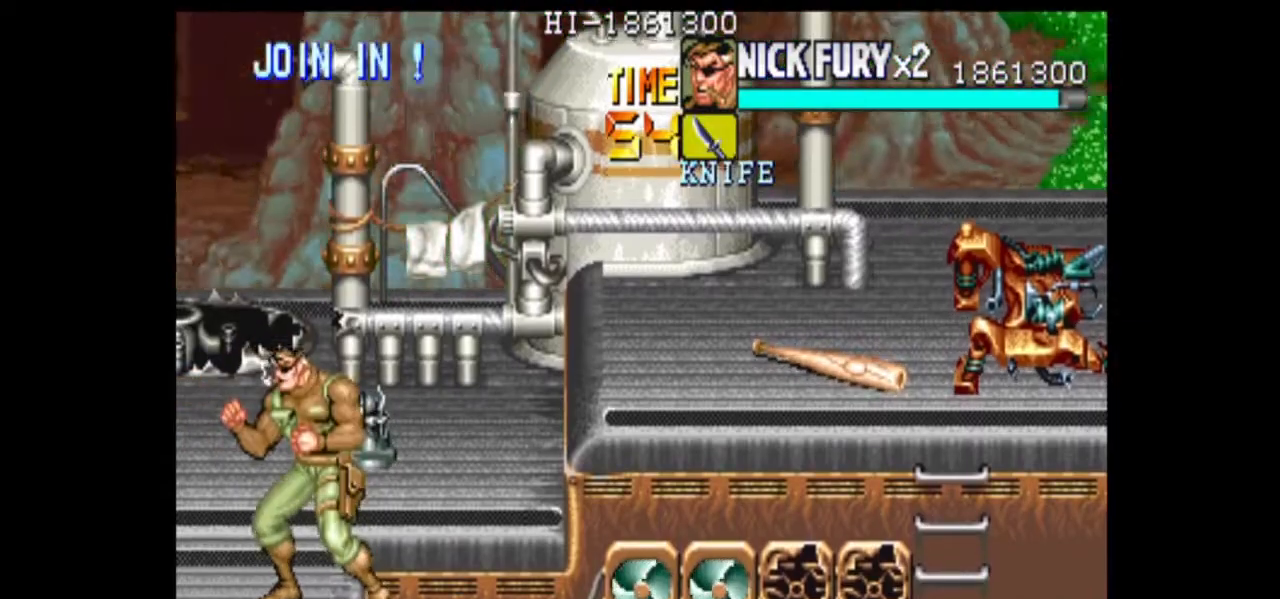
{"dt_ms": 500, "buttons": [], "left_stick": "up", "events": [[375, "left_stick", "up"]]}